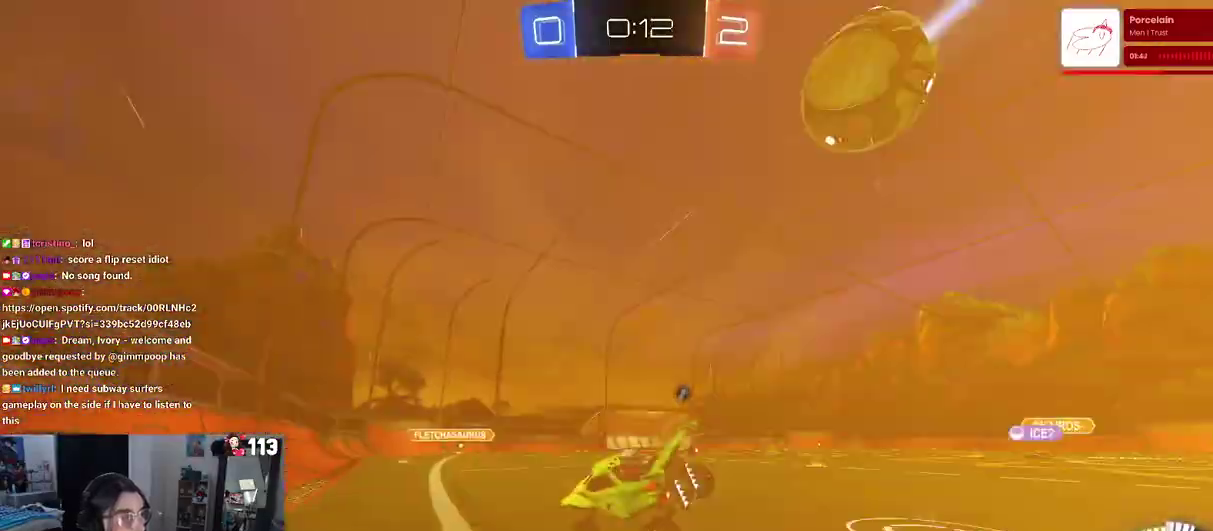
Gameplay with a controller (PlayStation layout); each line is a JSON object with the inputs held at the frame after it. "events" lists button and stick changes between this image and that frame as [ms after this image, input, new state], when the widget could be followed in between.
{"buttons": ["R2"], "left_stick": "center", "right_stick": "center", "events": [[83, "left_stick", "center"], [200, "left_stick", "down-right"], [250, "R2", "up"], [283, "L2", "down"], [417, "R2", "down"], [417, "left_stick", "center"], [500, "L2", "up"]]}
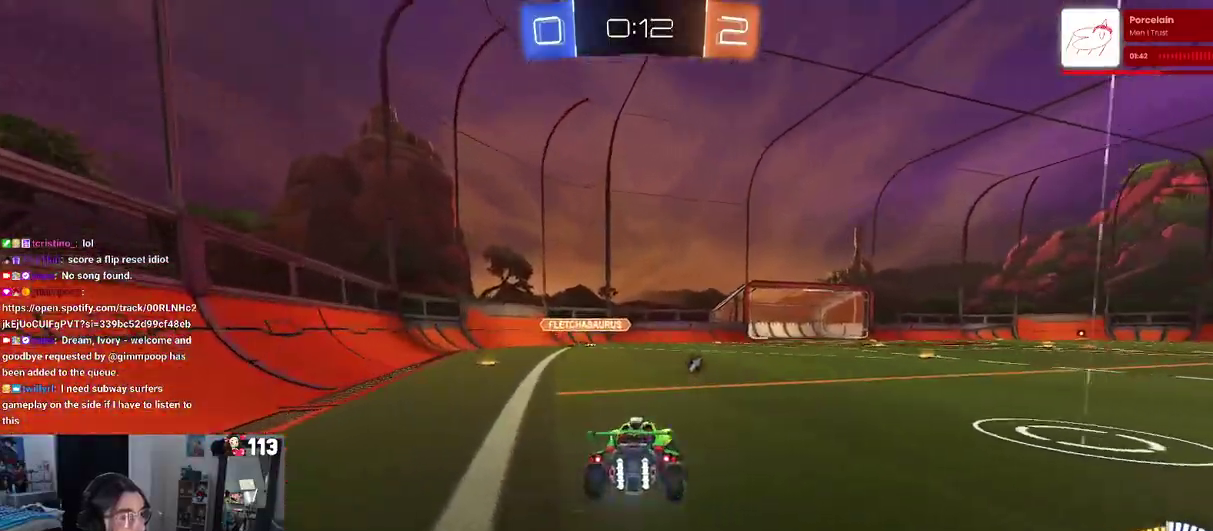
{"buttons": ["R2"], "left_stick": "center", "right_stick": "center", "events": []}
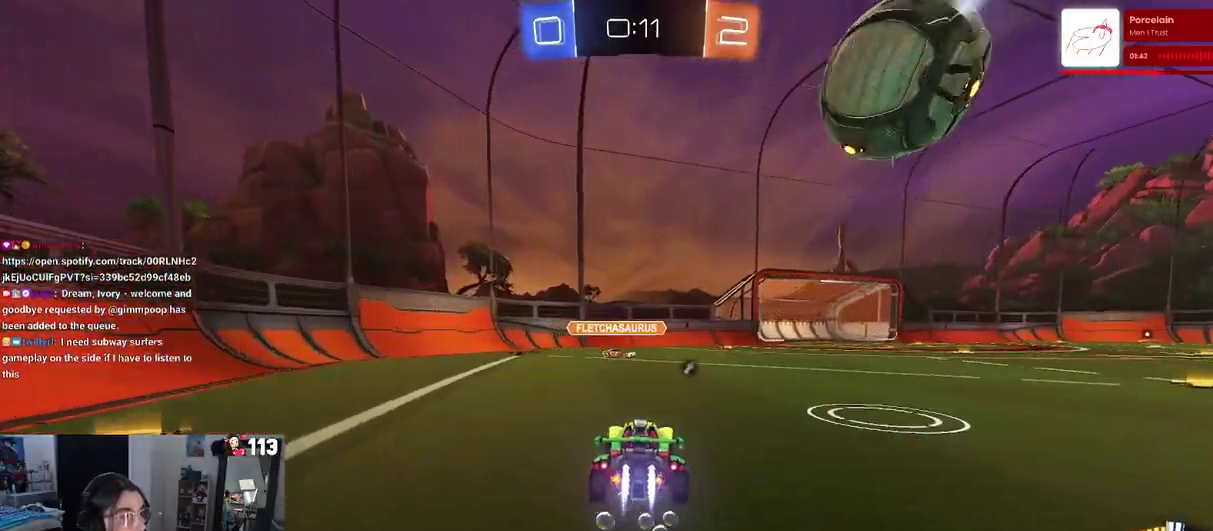
{"buttons": ["R2"], "left_stick": "right", "right_stick": "center"}
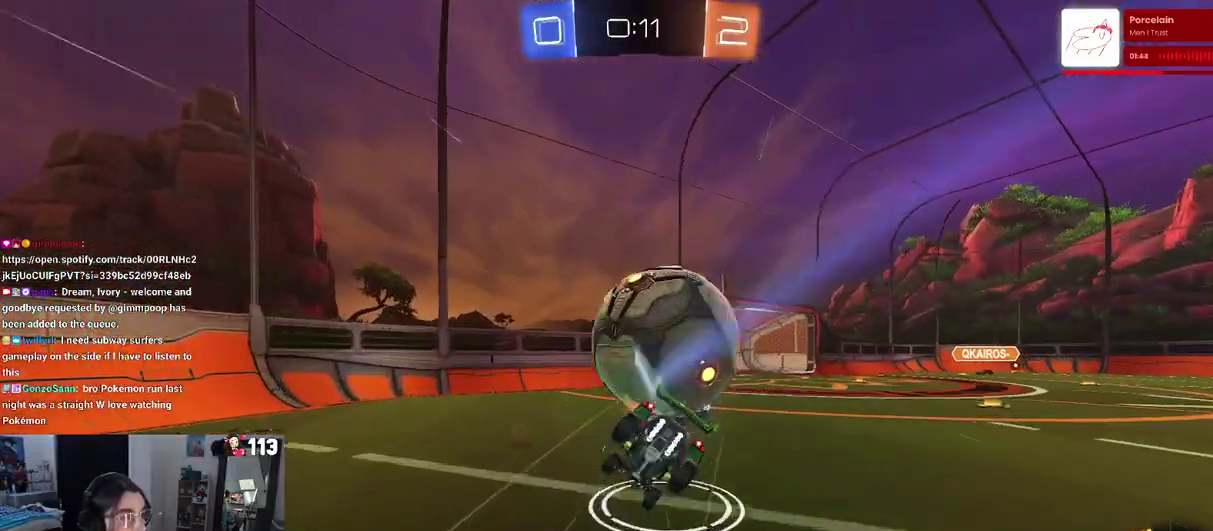
{"buttons": ["SQUARE", "R2"], "left_stick": "down-right", "right_stick": "center", "events": [[167, "left_stick", "down-right"], [367, "SQUARE", "down"]]}
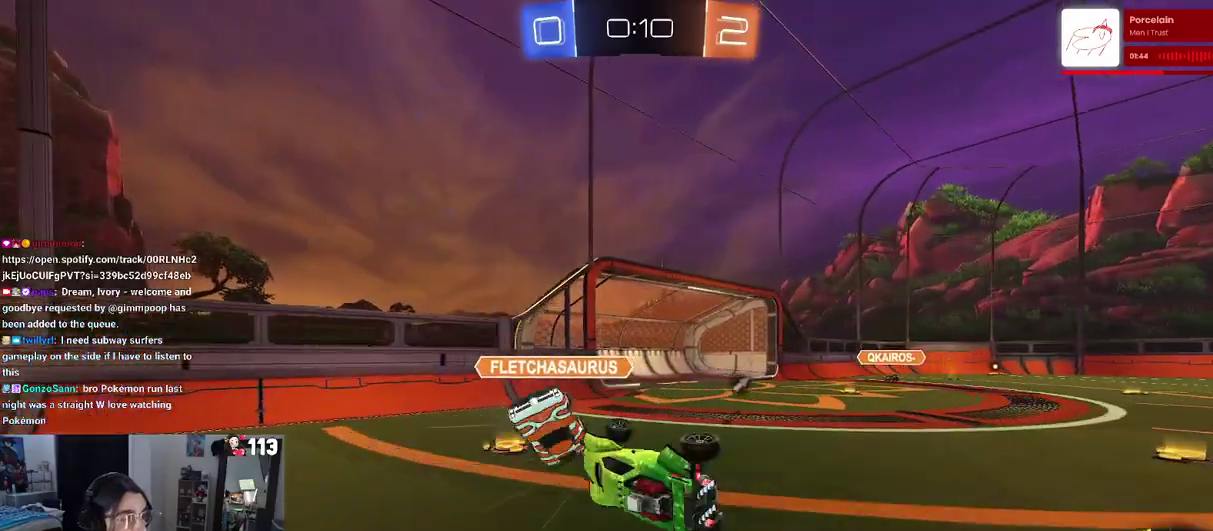
{"buttons": ["R2"], "left_stick": "right", "right_stick": "center"}
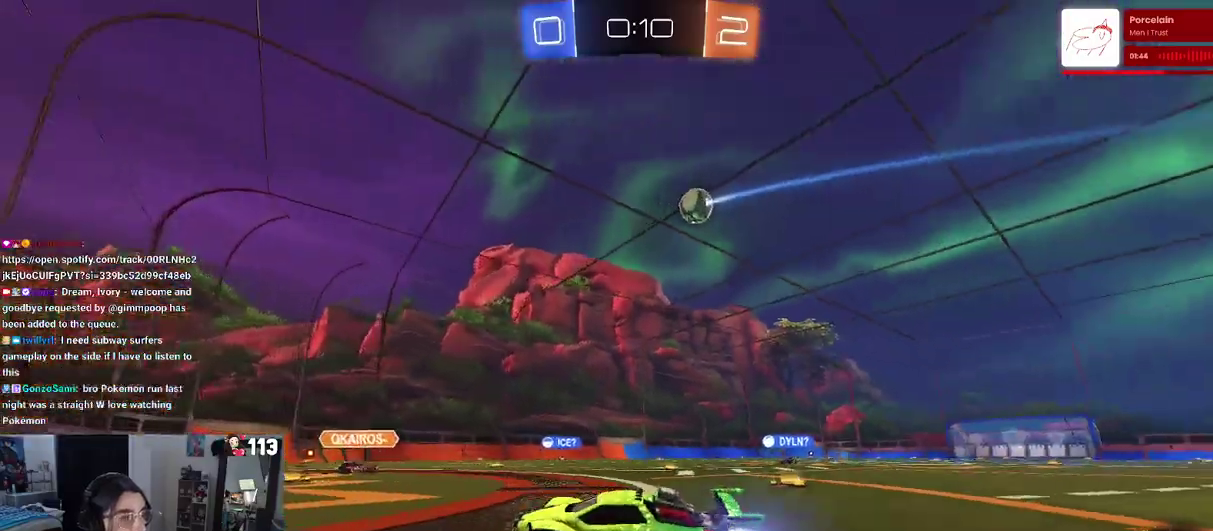
{"buttons": ["R2"], "left_stick": "right", "right_stick": "center", "events": []}
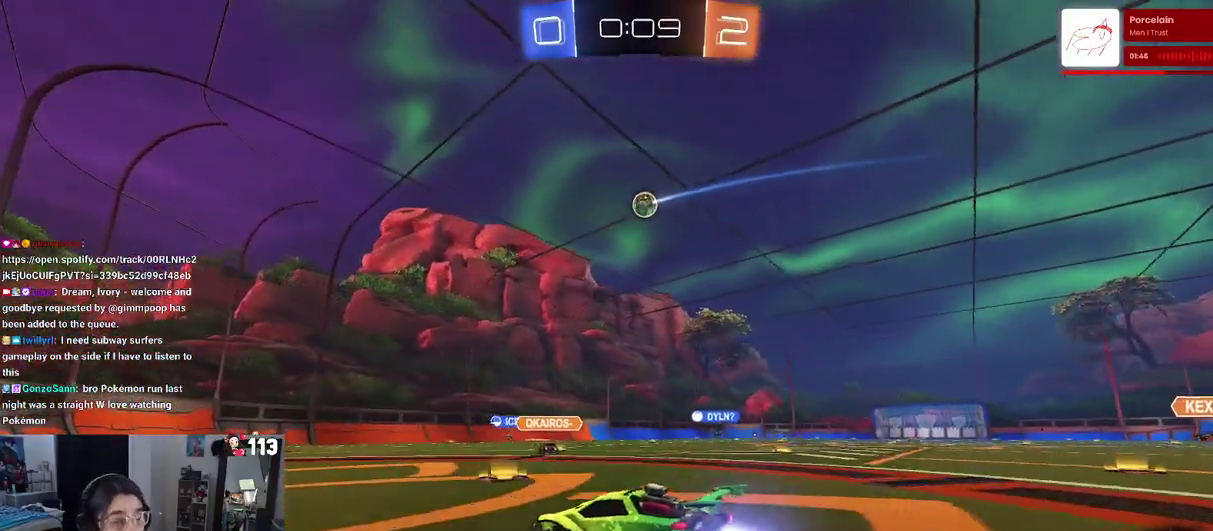
{"buttons": ["R2"], "left_stick": "center", "right_stick": "center"}
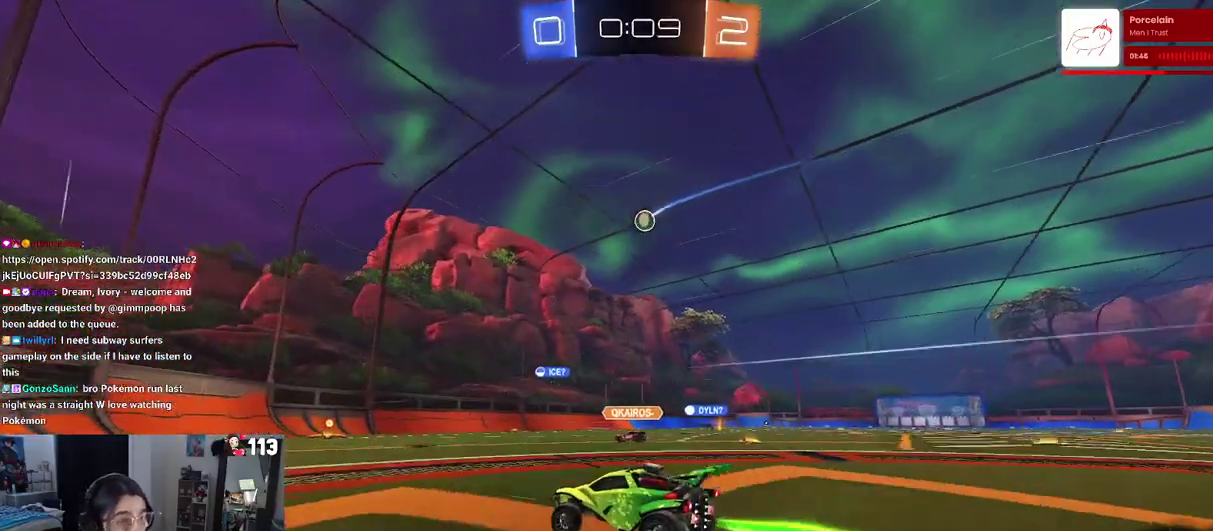
{"buttons": ["R2"], "left_stick": "center", "right_stick": "center", "events": []}
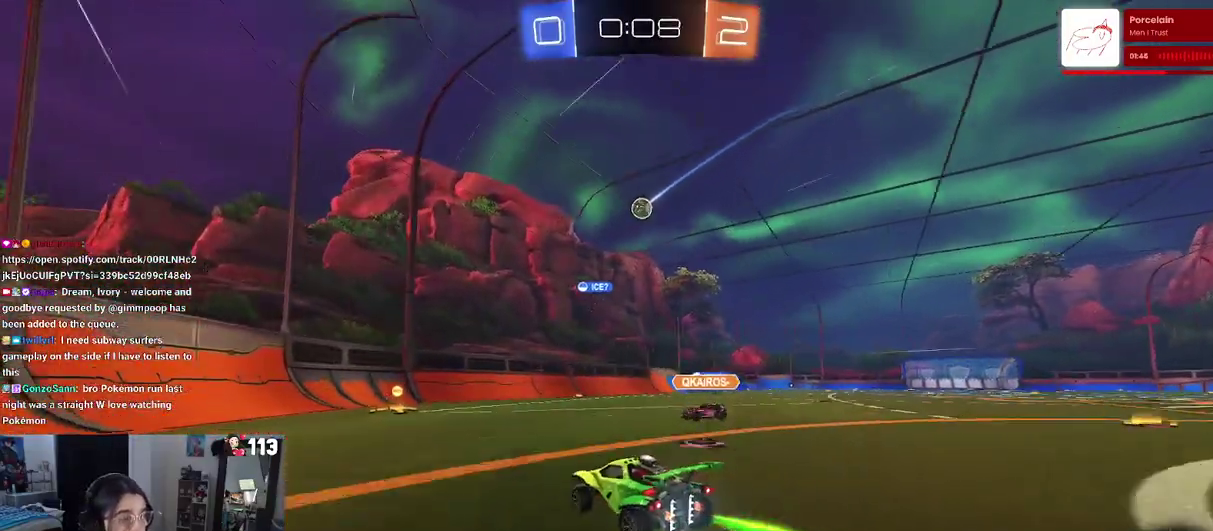
{"buttons": ["R2"], "left_stick": "left", "right_stick": "center", "events": [[400, "left_stick", "left"]]}
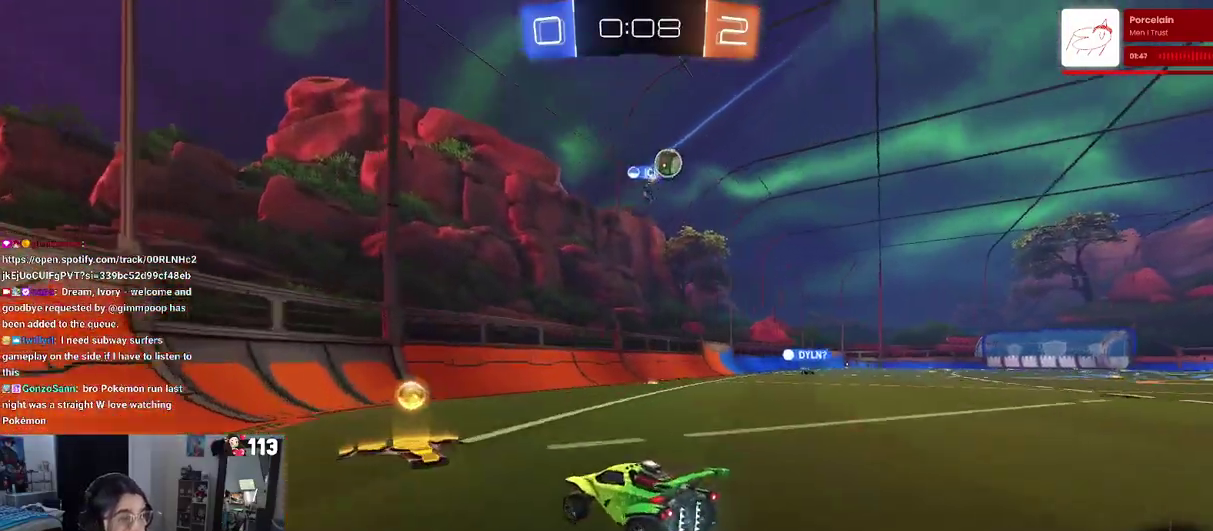
{"buttons": ["R2"], "left_stick": "right", "right_stick": "center", "events": [[83, "left_stick", "right"]]}
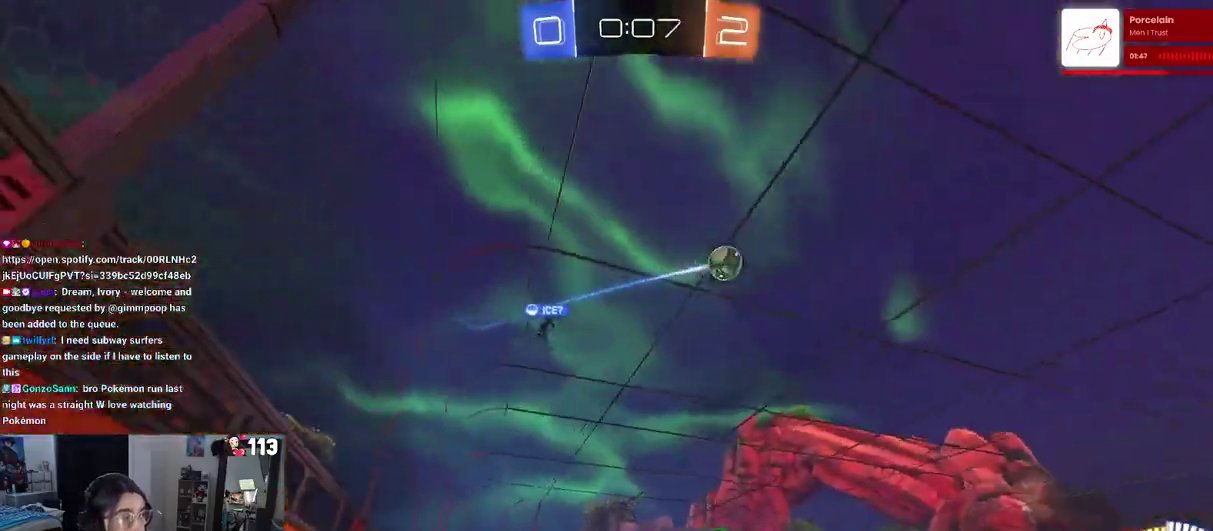
{"buttons": ["R2"], "left_stick": "center", "right_stick": "center"}
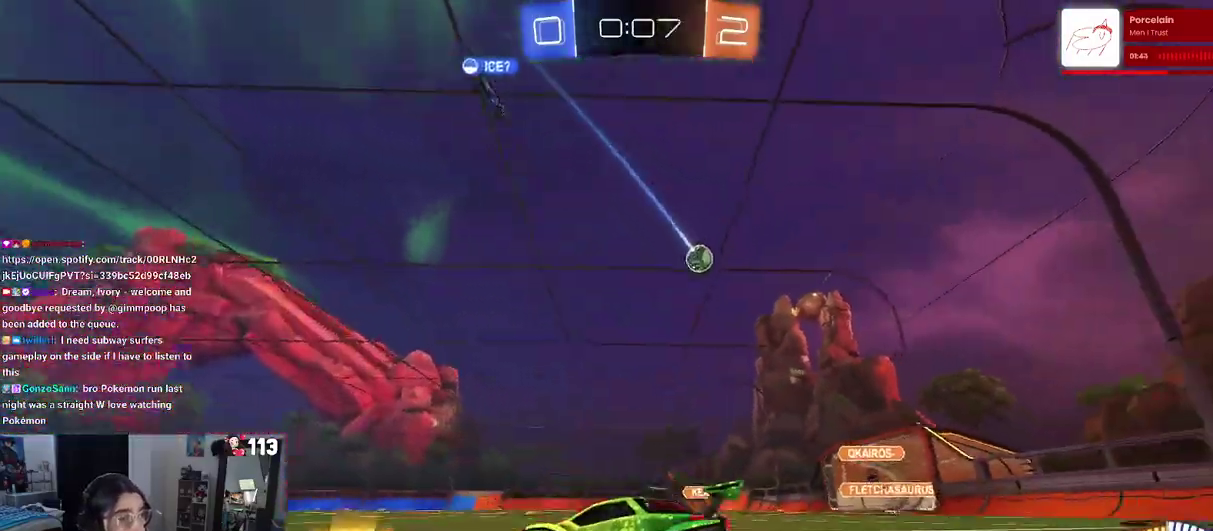
{"buttons": ["R2"], "left_stick": "center", "right_stick": "center", "events": []}
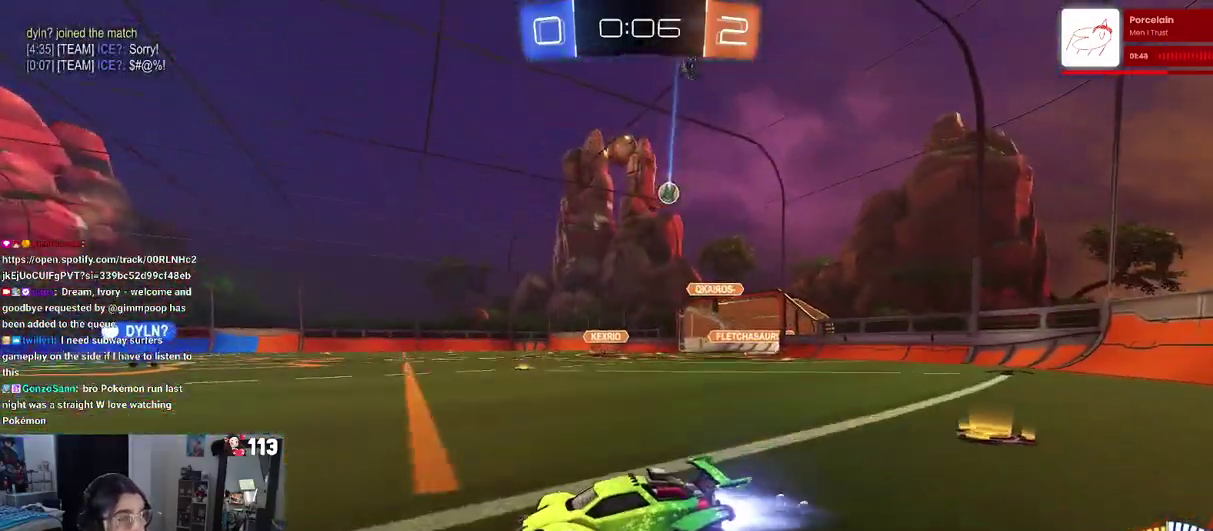
{"buttons": ["R2"], "left_stick": "right", "right_stick": "center"}
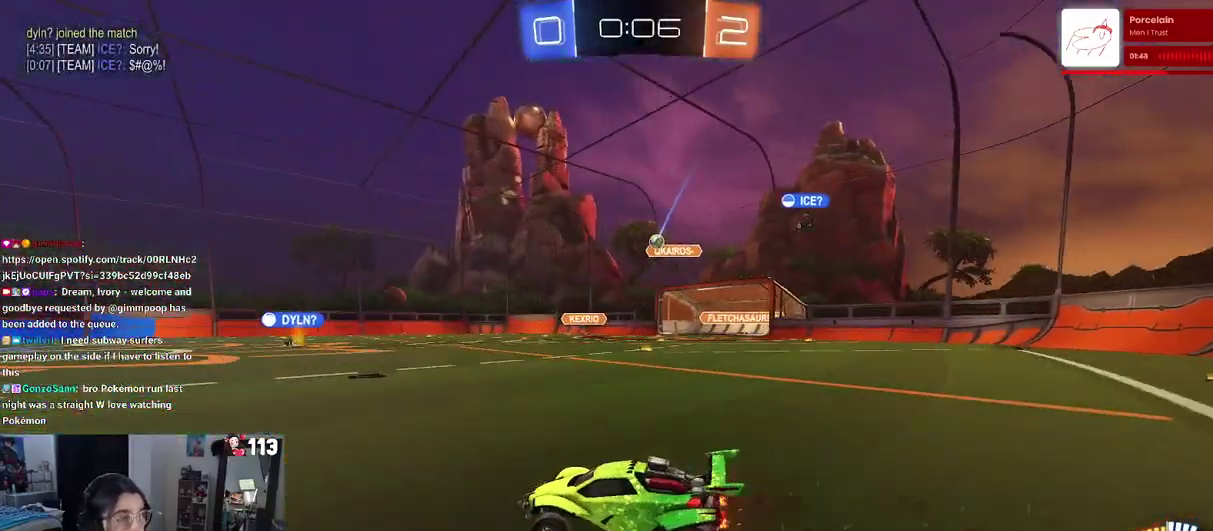
{"buttons": ["SQUARE", "R2"], "left_stick": "down", "right_stick": "center", "events": [[117, "CROSS", "down"], [167, "left_stick", "up"], [217, "CROSS", "up"], [217, "left_stick", "up-left"], [283, "CROSS", "down"], [367, "SQUARE", "down"], [383, "left_stick", "down"], [417, "CROSS", "up"]]}
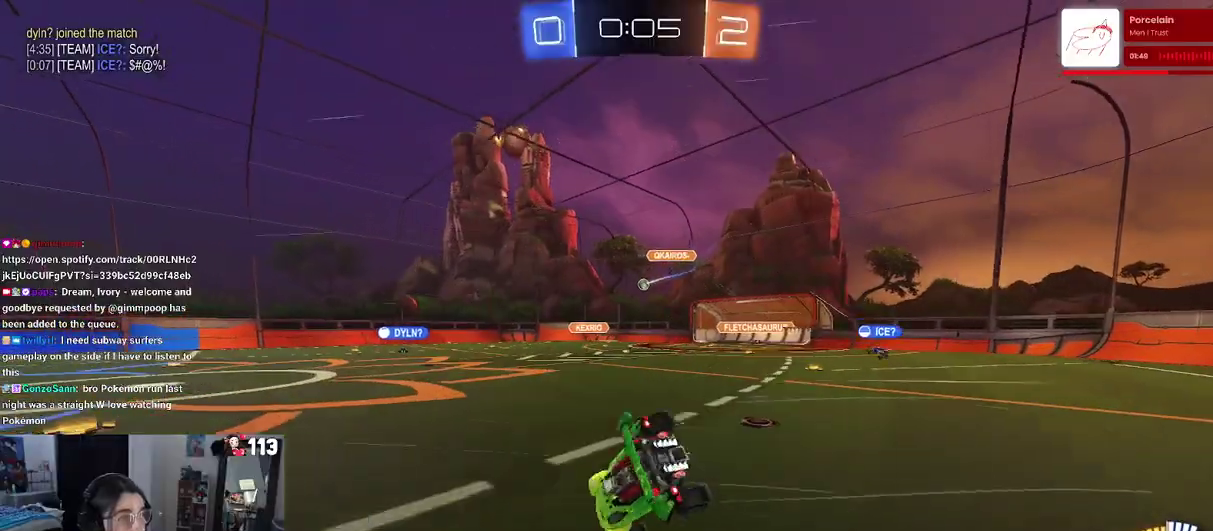
{"buttons": ["SQUARE", "R2"], "left_stick": "left", "right_stick": "center"}
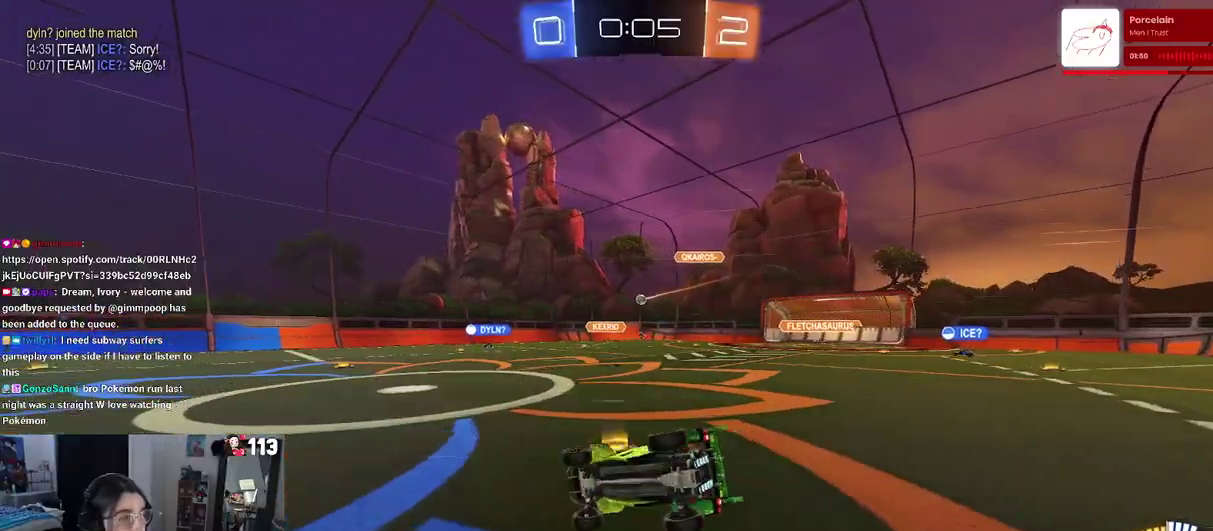
{"buttons": ["R2"], "left_stick": "center", "right_stick": "center"}
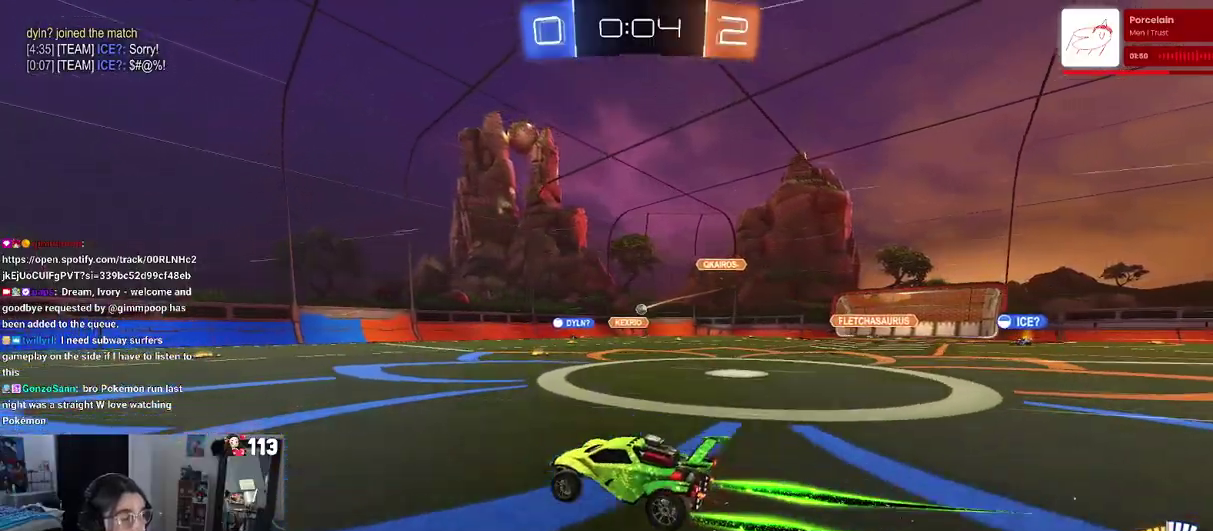
{"buttons": ["R2"], "left_stick": "right", "right_stick": "center", "events": [[100, "left_stick", "right"]]}
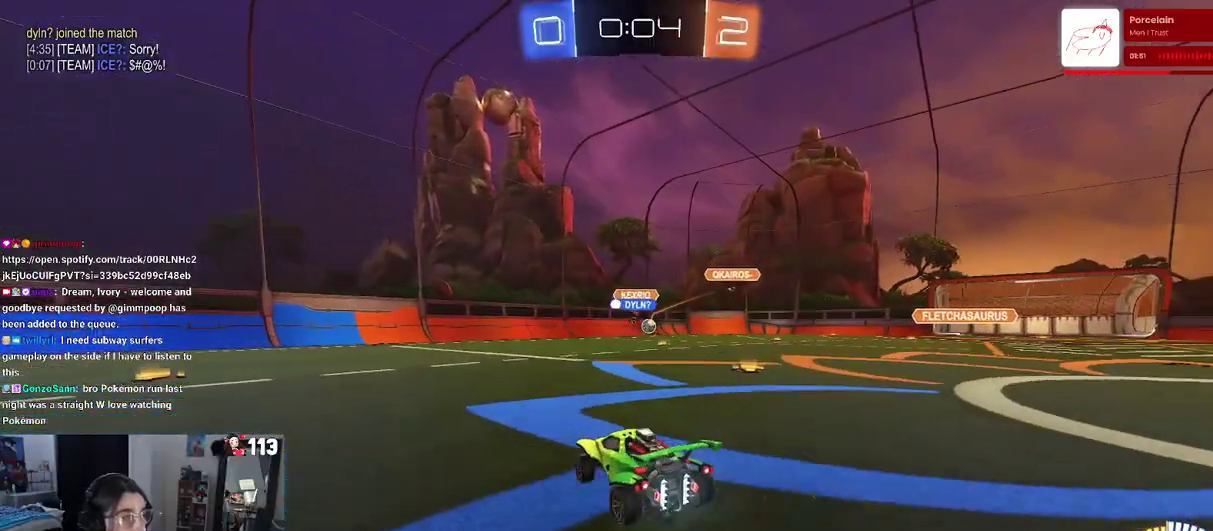
{"buttons": ["R2"], "left_stick": "left", "right_stick": "center"}
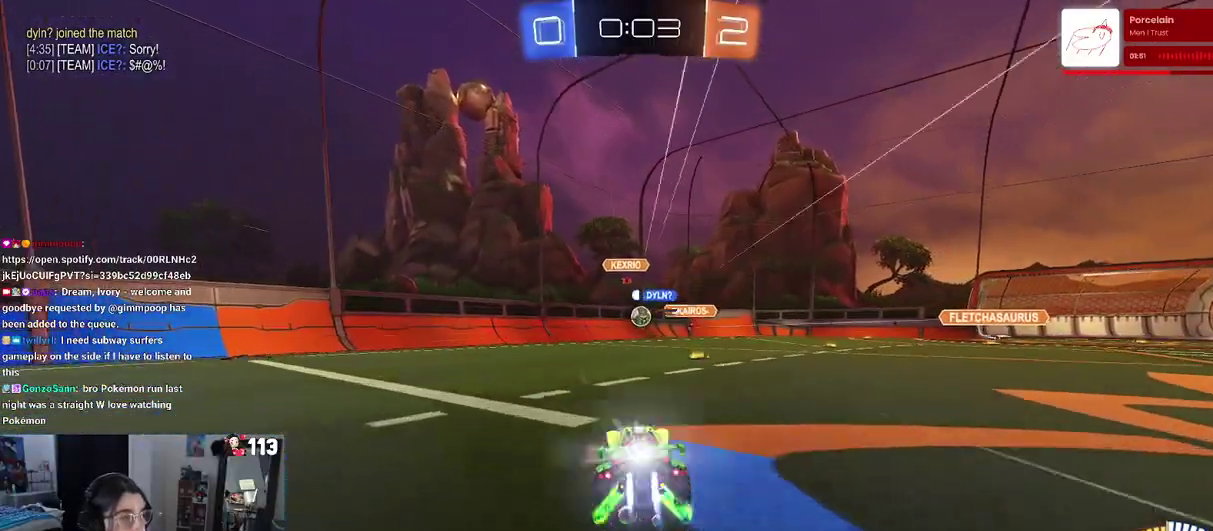
{"buttons": ["R2"], "left_stick": "center", "right_stick": "center"}
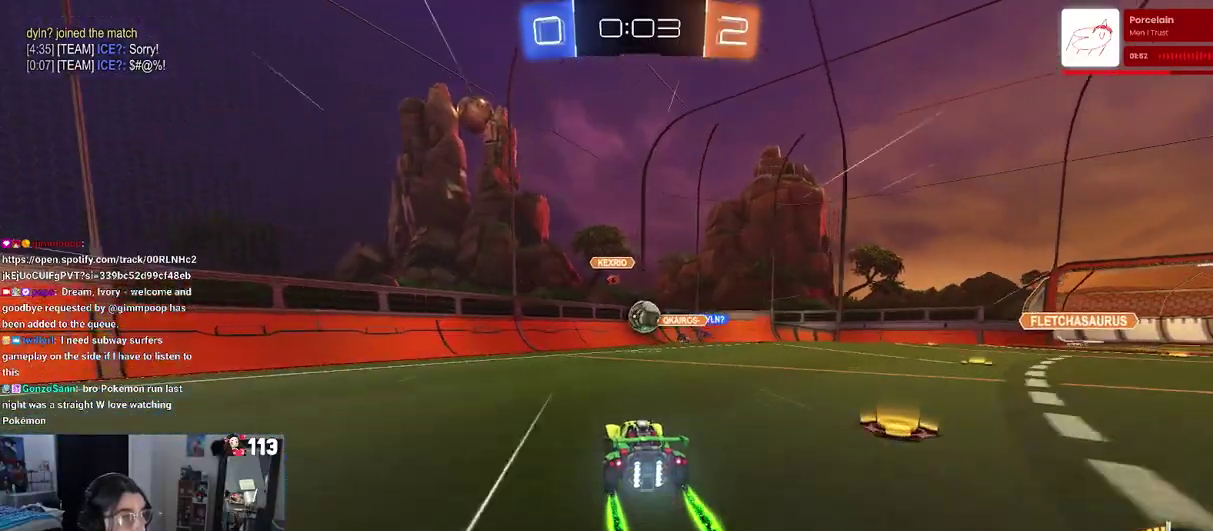
{"buttons": ["CROSS", "R2"], "left_stick": "down-right", "right_stick": "center", "events": [[267, "left_stick", "down-right"], [400, "CROSS", "down"]]}
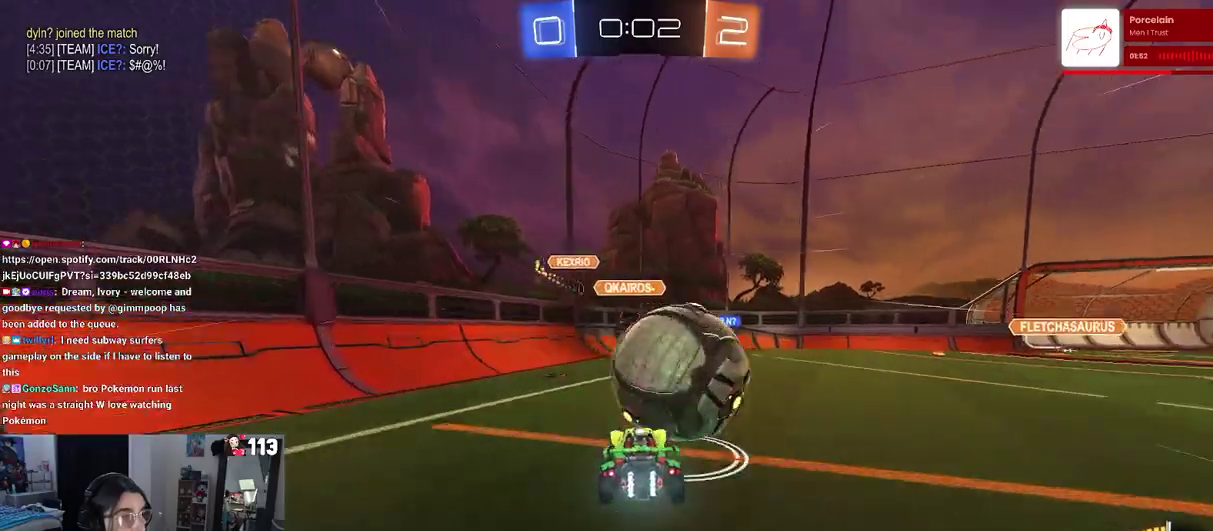
{"buttons": ["R2"], "left_stick": "center", "right_stick": "center", "events": [[17, "CROSS", "up"], [67, "left_stick", "right"], [200, "left_stick", "center"]]}
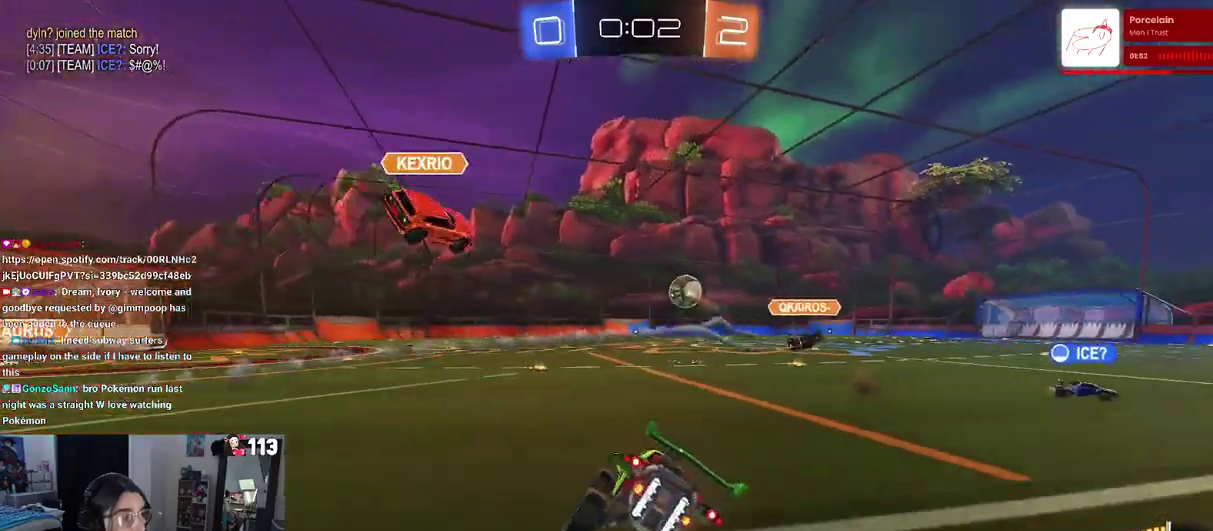
{"buttons": ["R2"], "left_stick": "right", "right_stick": "center", "events": [[467, "left_stick", "right"]]}
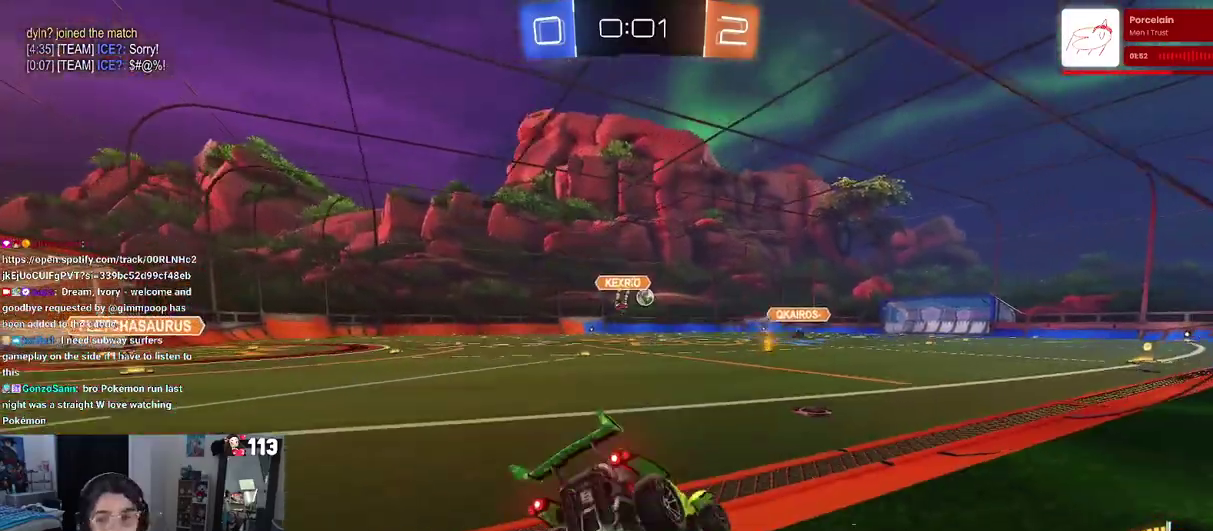
{"buttons": ["R2"], "left_stick": "right", "right_stick": "center", "events": []}
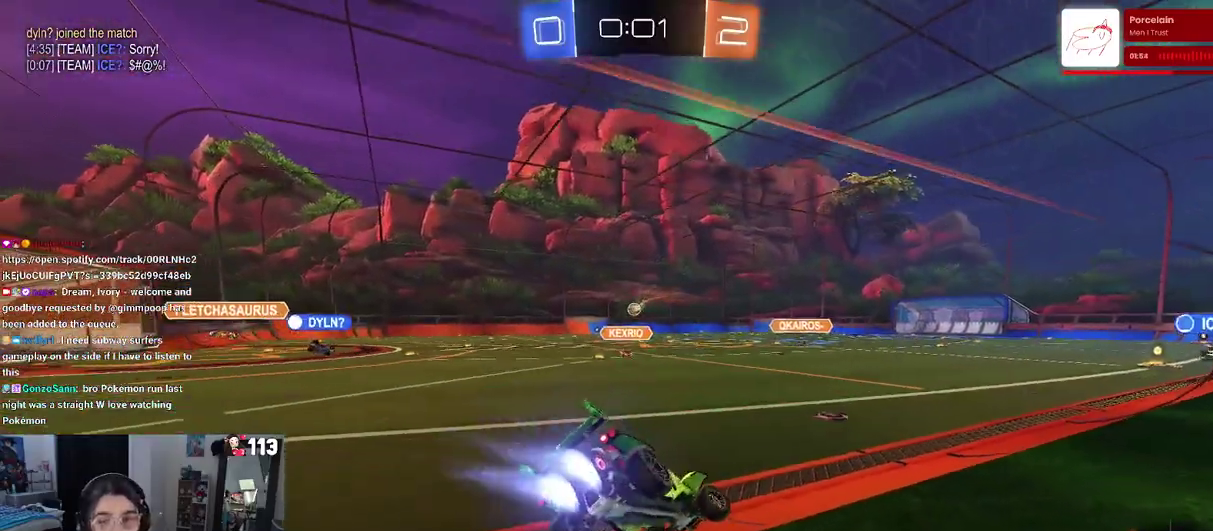
{"buttons": ["R2"], "left_stick": "center", "right_stick": "center"}
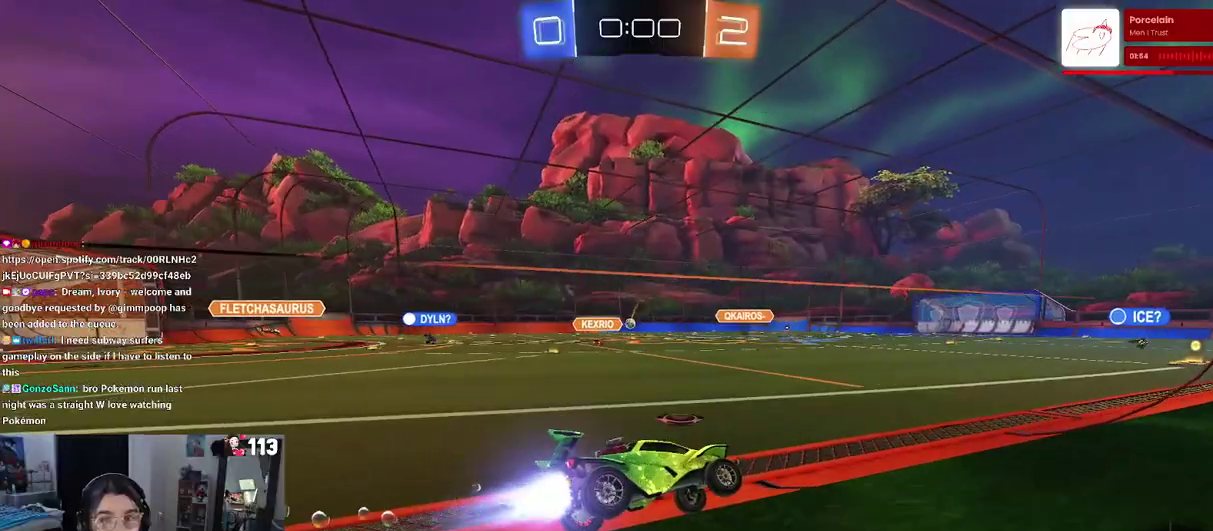
{"buttons": ["TRIANGLE", "R2"], "left_stick": "down", "right_stick": "center"}
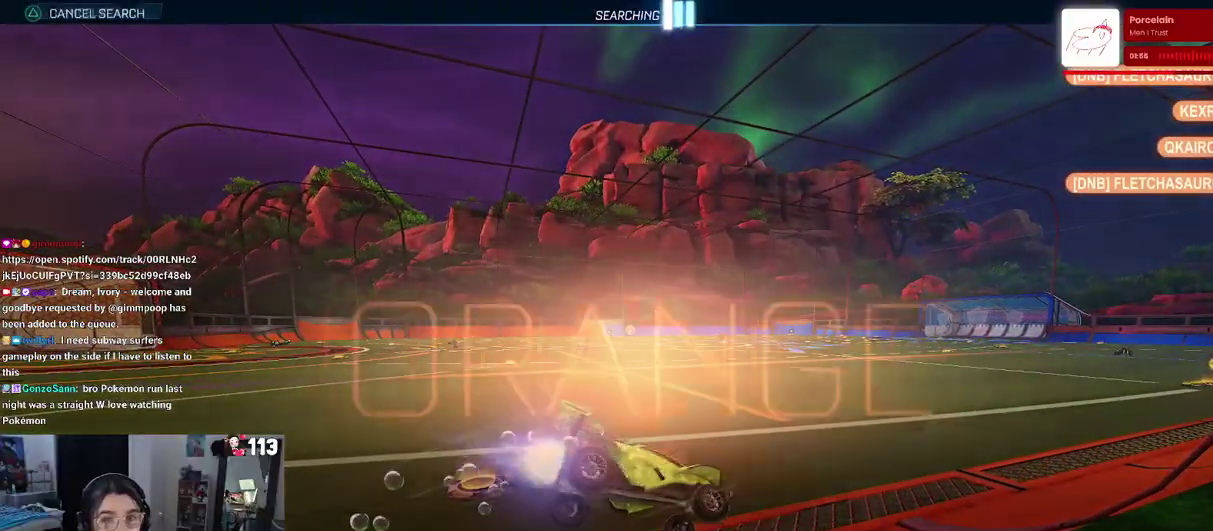
{"buttons": [], "left_stick": "center", "right_stick": "center"}
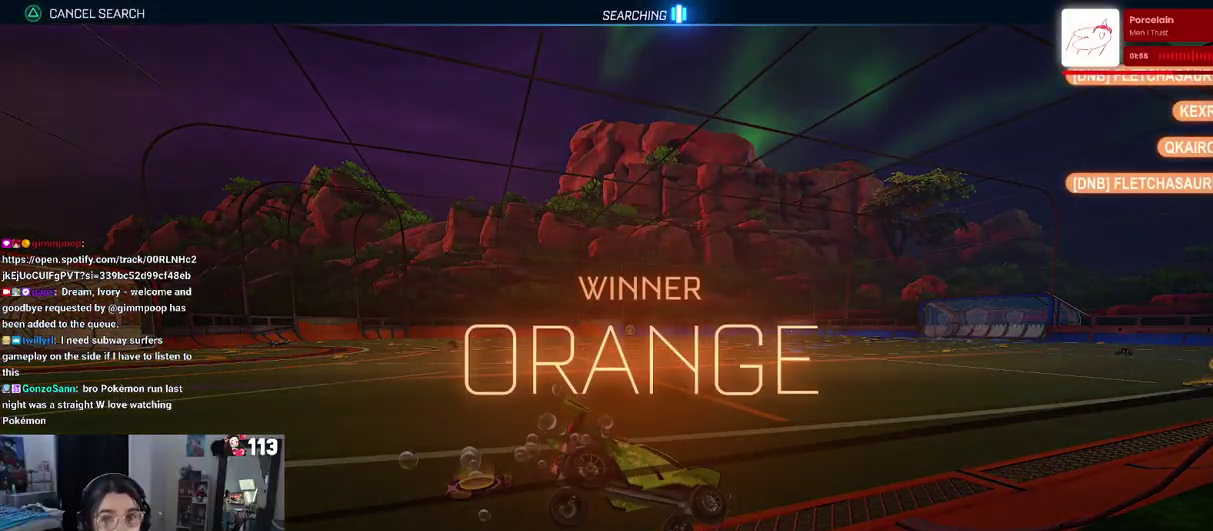
{"buttons": [], "left_stick": "center", "right_stick": "center", "events": [[117, "TRIANGLE", "down"], [217, "TRIANGLE", "up"]]}
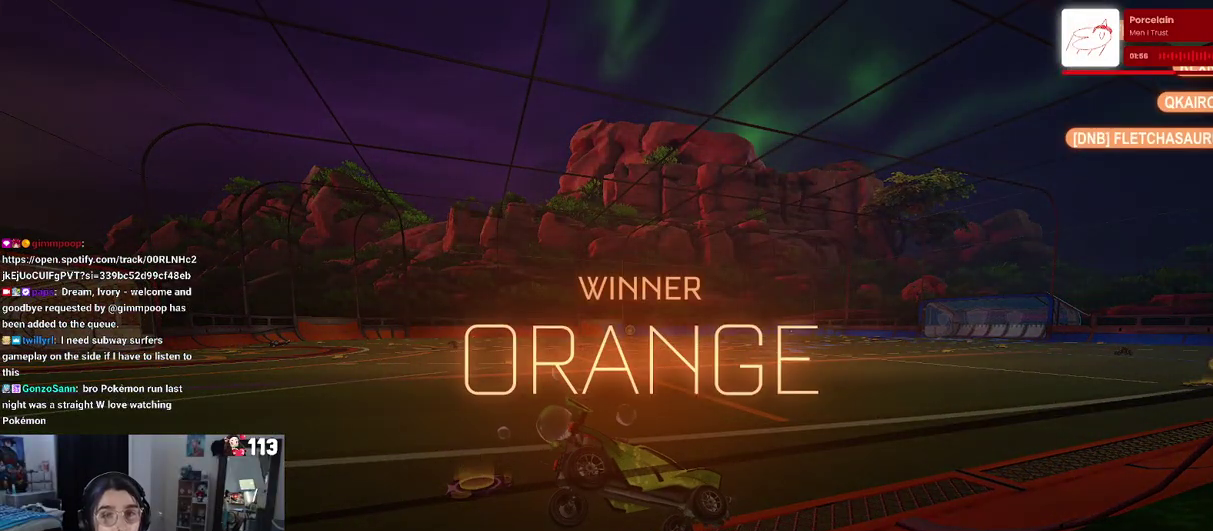
{"buttons": ["DPAD_DOWN"], "left_stick": "center", "right_stick": "center", "events": [[67, "START", "down"], [167, "START", "up"], [217, "DPAD_DOWN", "down"]]}
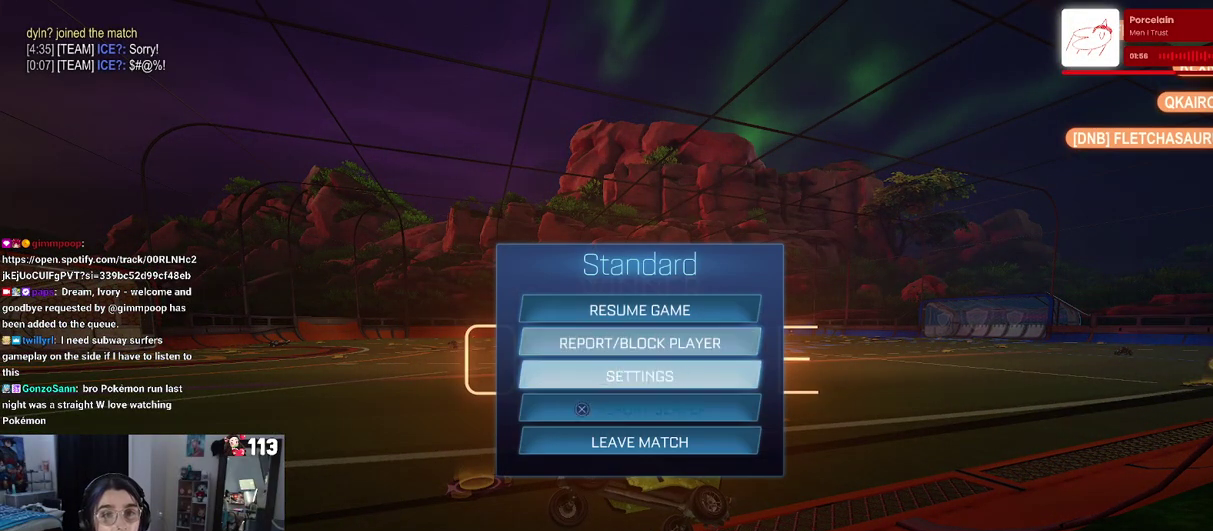
{"buttons": [], "left_stick": "center", "right_stick": "center", "events": [[167, "DPAD_DOWN", "up"]]}